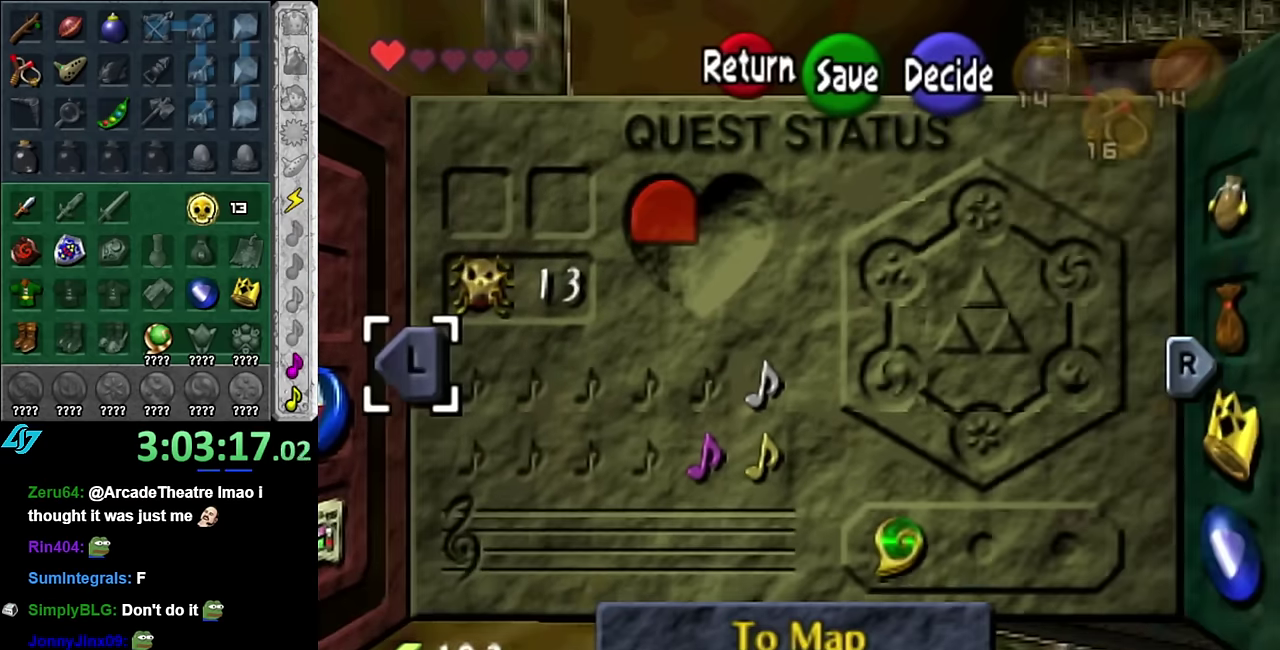
Gameplay with a controller (Nintendo layout); each line is a JSON object with the inputs held at the frame after it. "events" lists button and stick changes between this image and that frame as [ms after this image, input, new state], when the widget could be followed in between. Not read: L2 L3 R2 R3 Y other_buttons.
{"buttons": [], "left_stick": "left", "right_stick": "center", "events": [[133, "L1", "up"], [450, "left_stick", "left"]]}
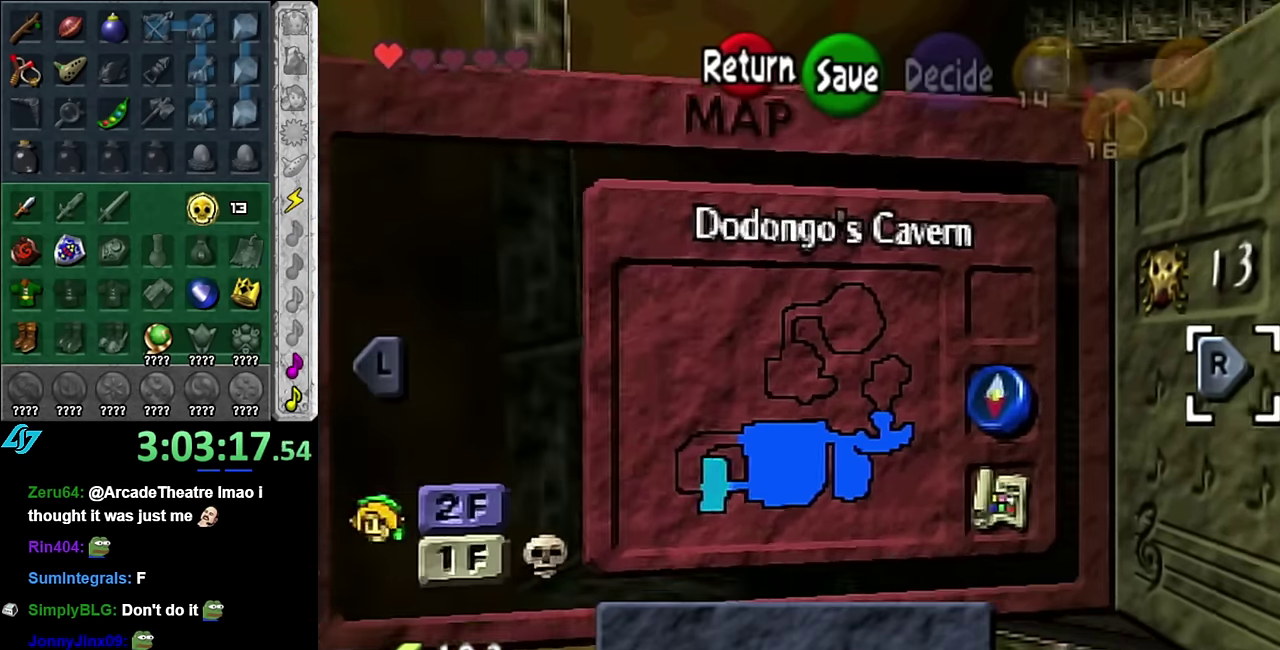
{"buttons": [], "left_stick": "center", "right_stick": "center", "events": [[167, "left_stick", "center"]]}
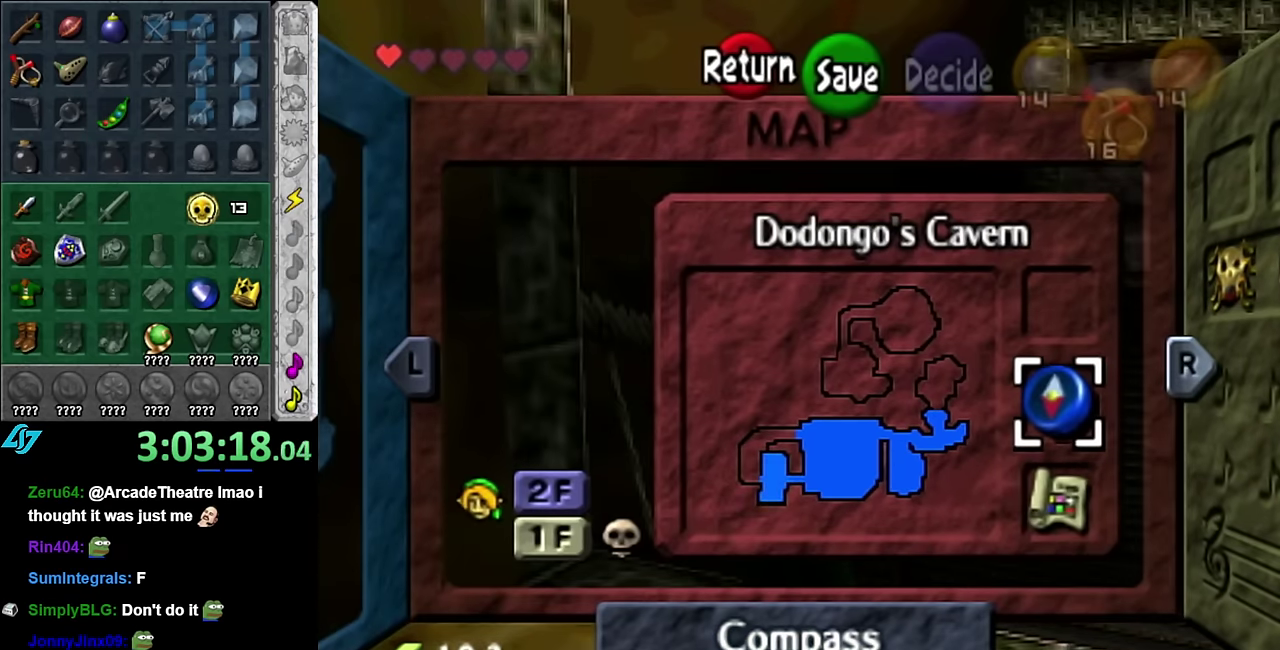
{"buttons": [], "left_stick": "center", "right_stick": "center", "events": [[100, "left_stick", "left"], [267, "left_stick", "center"]]}
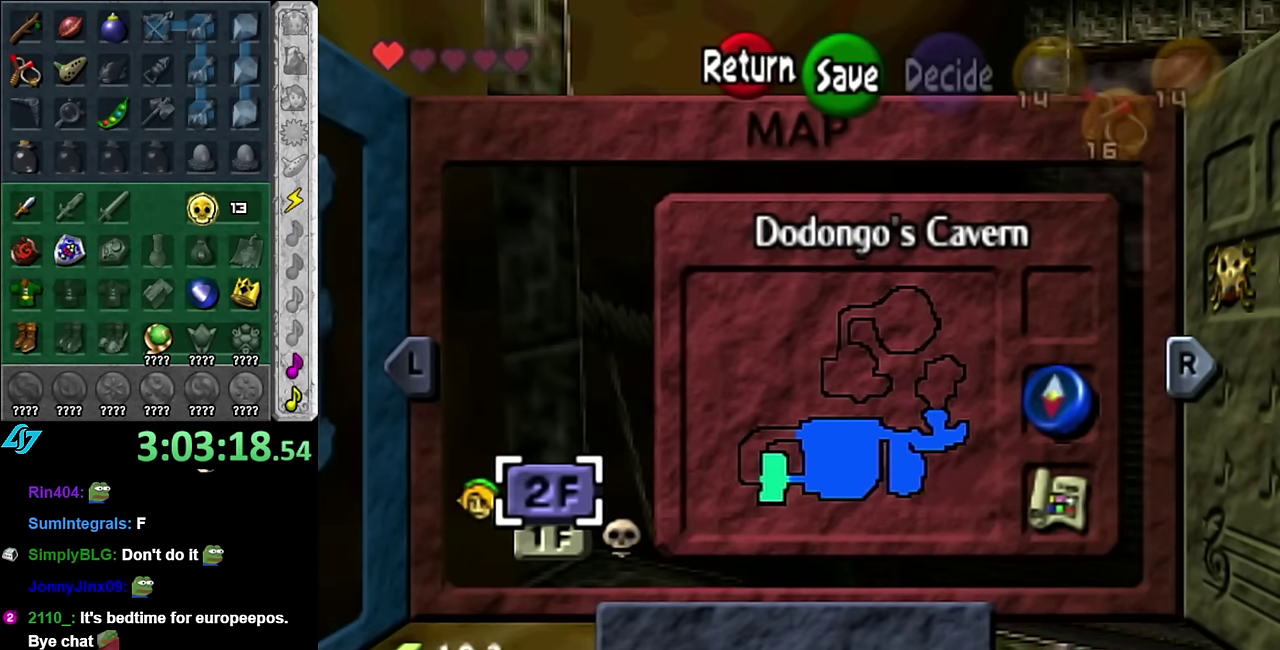
{"buttons": [], "left_stick": "center", "right_stick": "center", "events": [[100, "left_stick", "down"], [267, "left_stick", "center"]]}
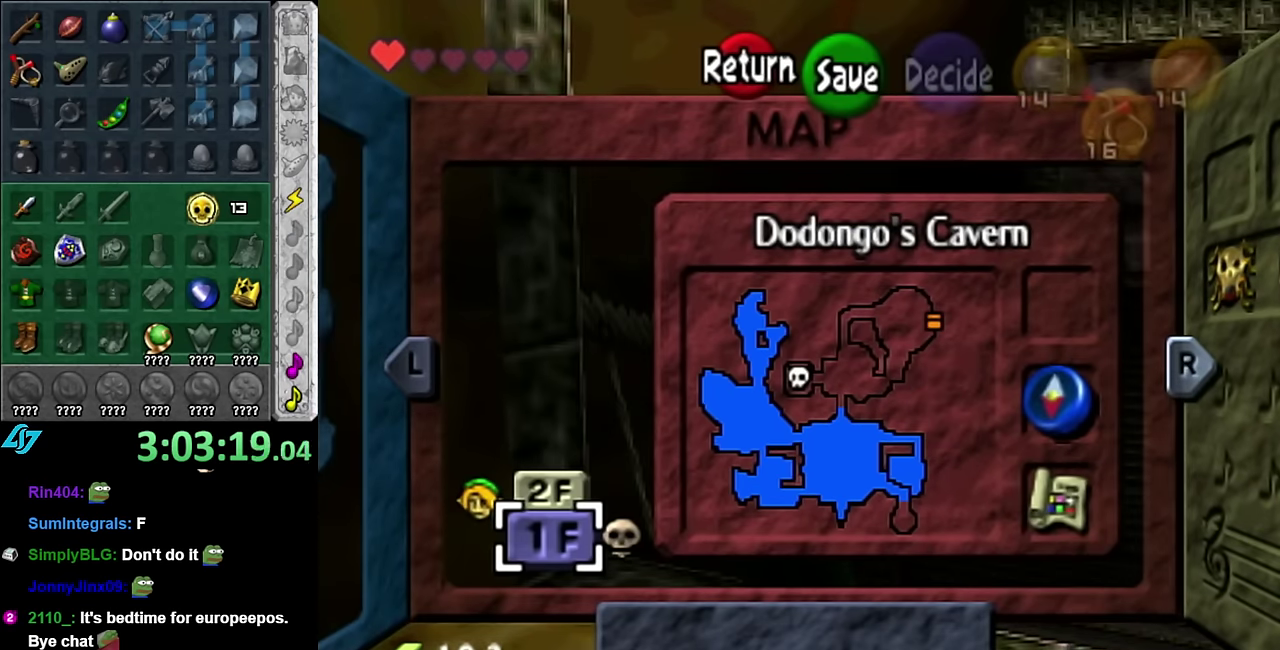
{"buttons": [], "left_stick": "center", "right_stick": "center", "events": [[100, "left_stick", "up"], [300, "left_stick", "center"]]}
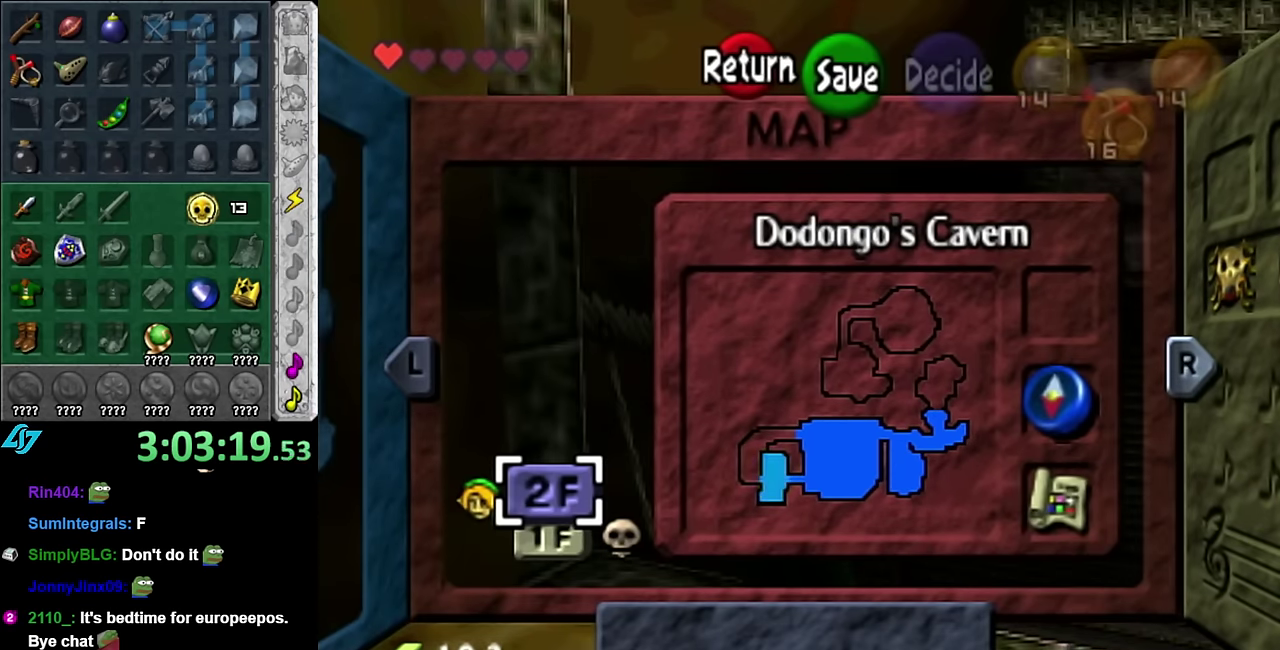
{"buttons": [], "left_stick": "center", "right_stick": "center", "events": []}
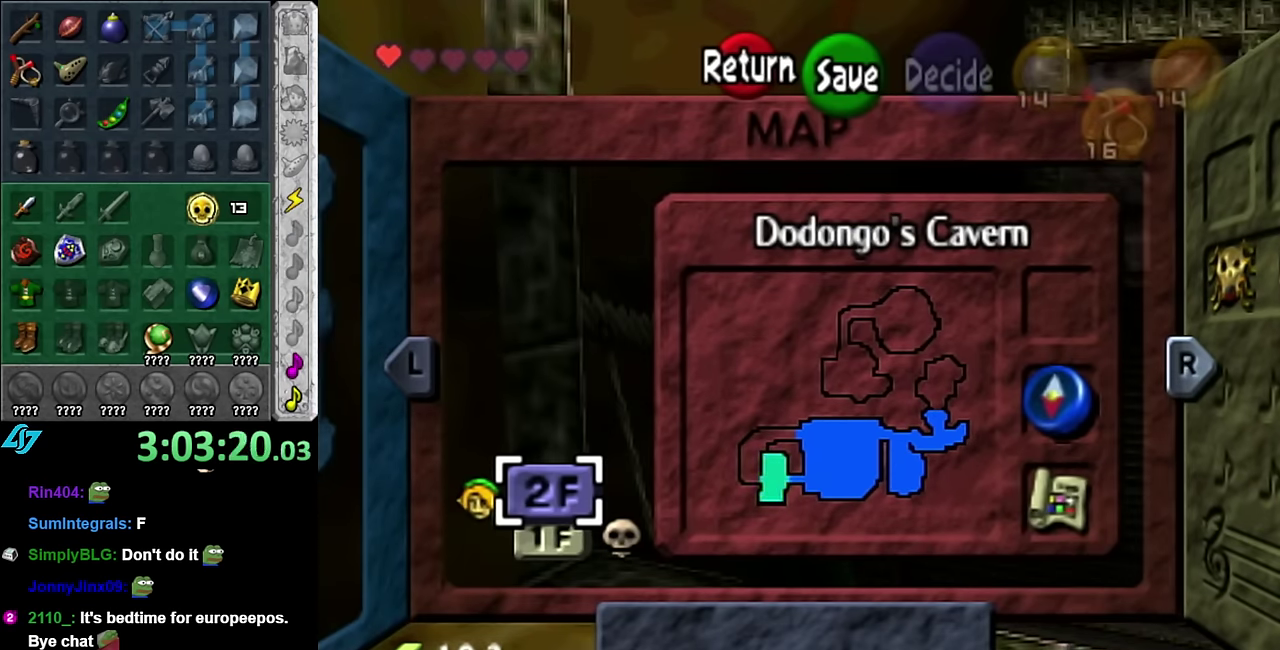
{"buttons": [], "left_stick": "center", "right_stick": "center", "events": [[50, "left_stick", "down"], [233, "left_stick", "center"]]}
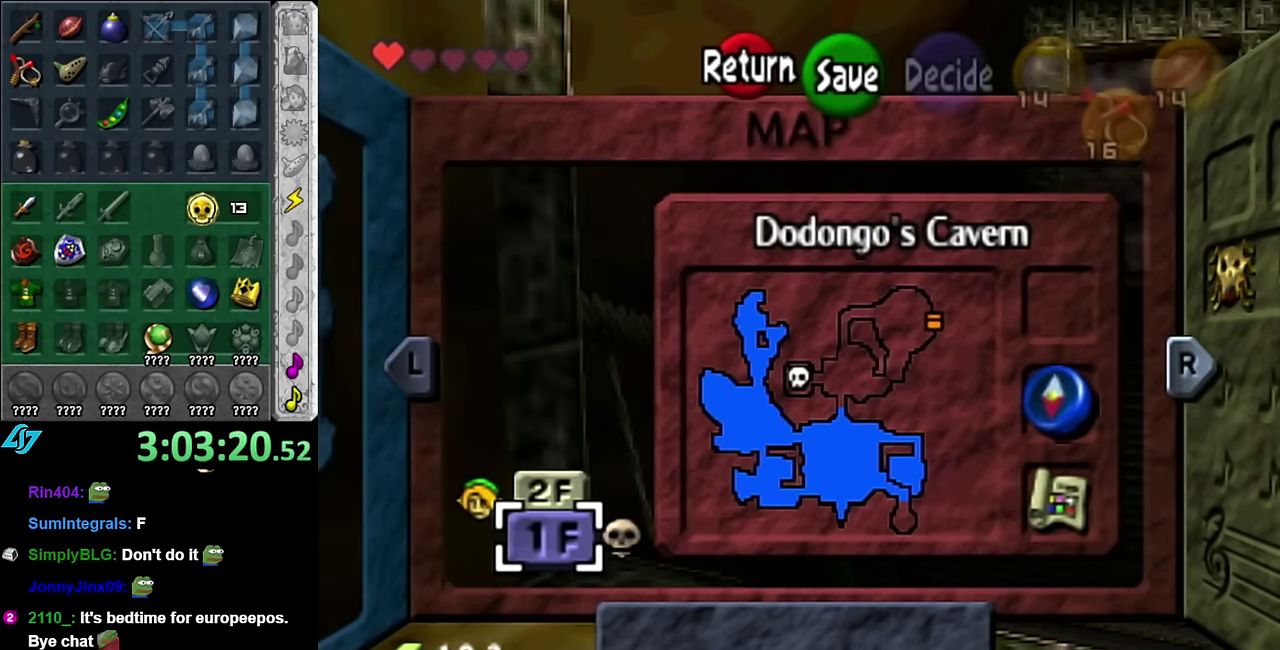
{"buttons": [], "left_stick": "down", "right_stick": "center", "events": [[233, "START", "down"], [350, "START", "up"], [450, "left_stick", "down"]]}
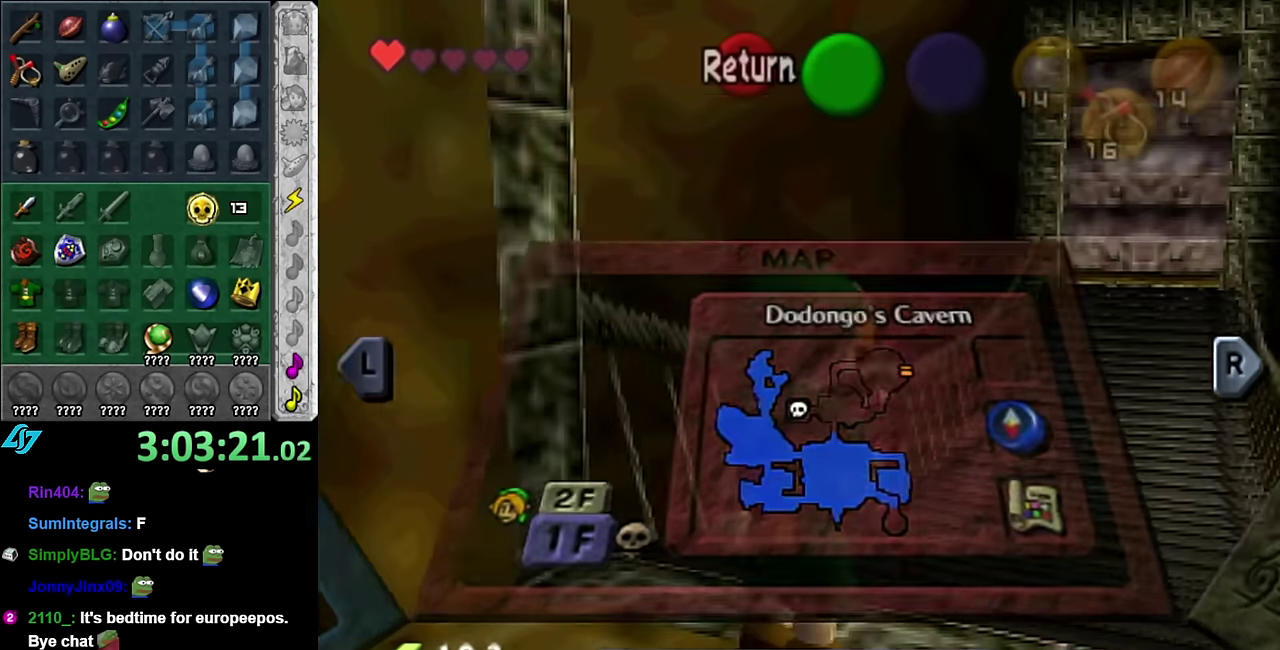
{"buttons": ["L1"], "left_stick": "down-left", "right_stick": "center", "events": [[333, "A", "down"], [483, "A", "up"], [483, "L1", "down"], [483, "left_stick", "down-left"]]}
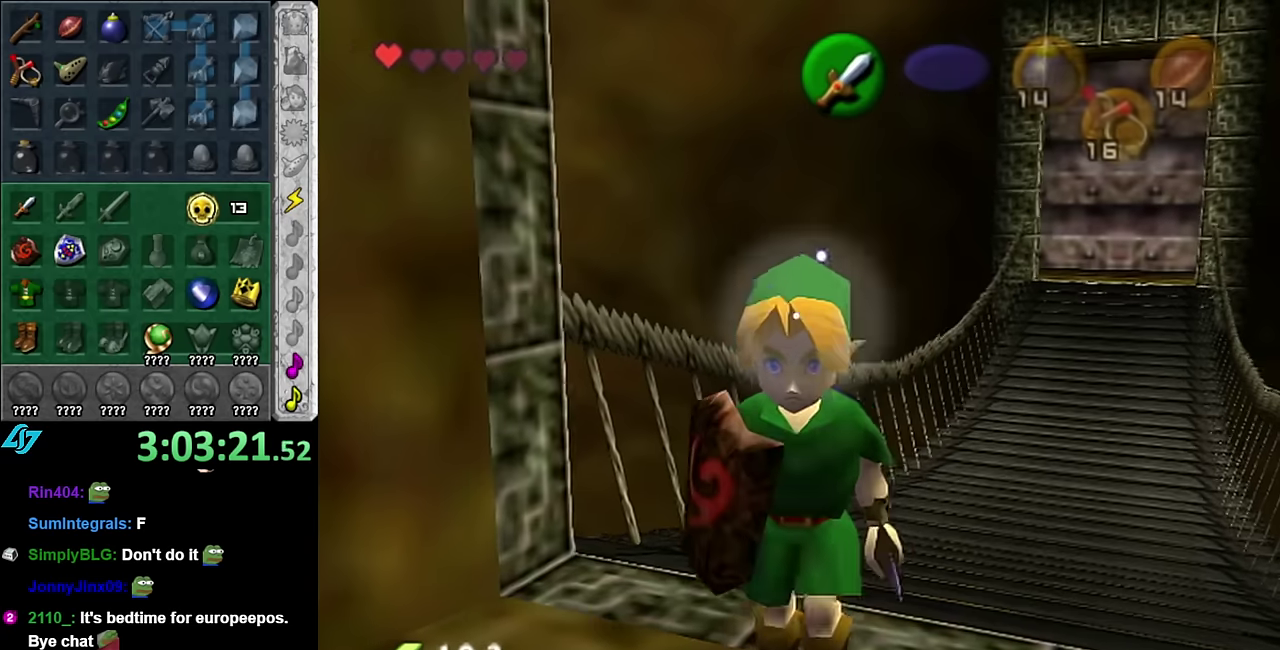
{"buttons": [], "left_stick": "up", "right_stick": "center", "events": [[83, "left_stick", "up"], [233, "L1", "up"]]}
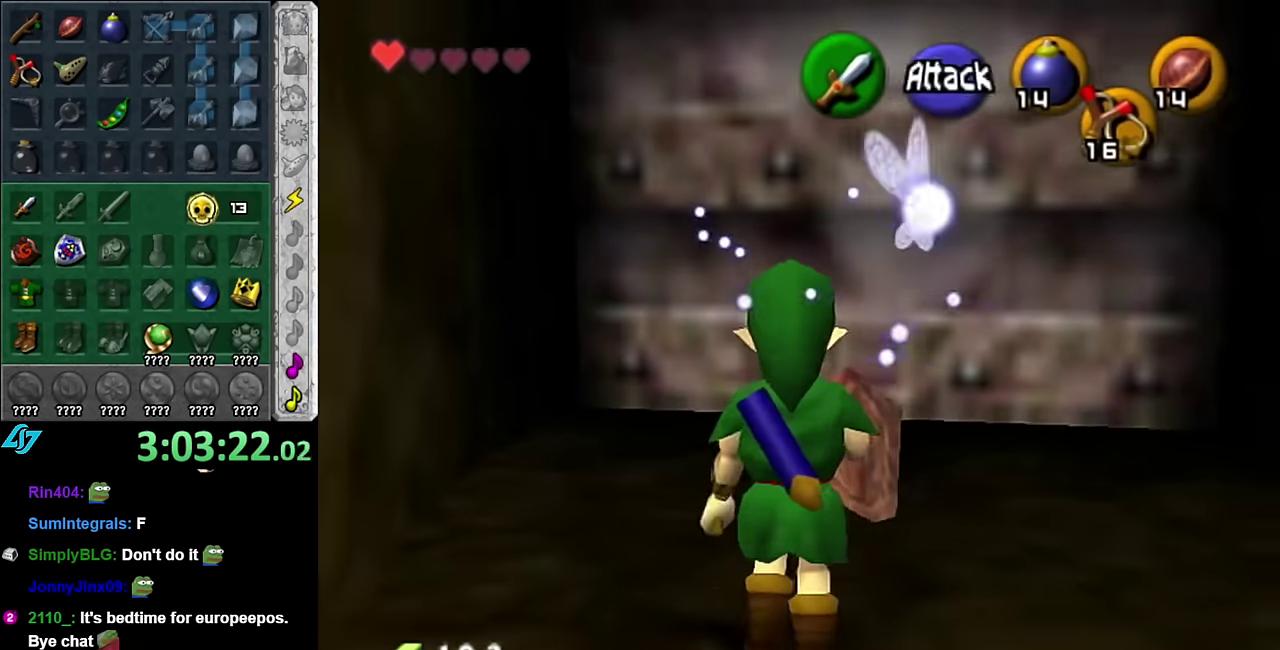
{"buttons": [], "left_stick": "up", "right_stick": "center", "events": [[83, "left_stick", "up-right"], [233, "left_stick", "up"]]}
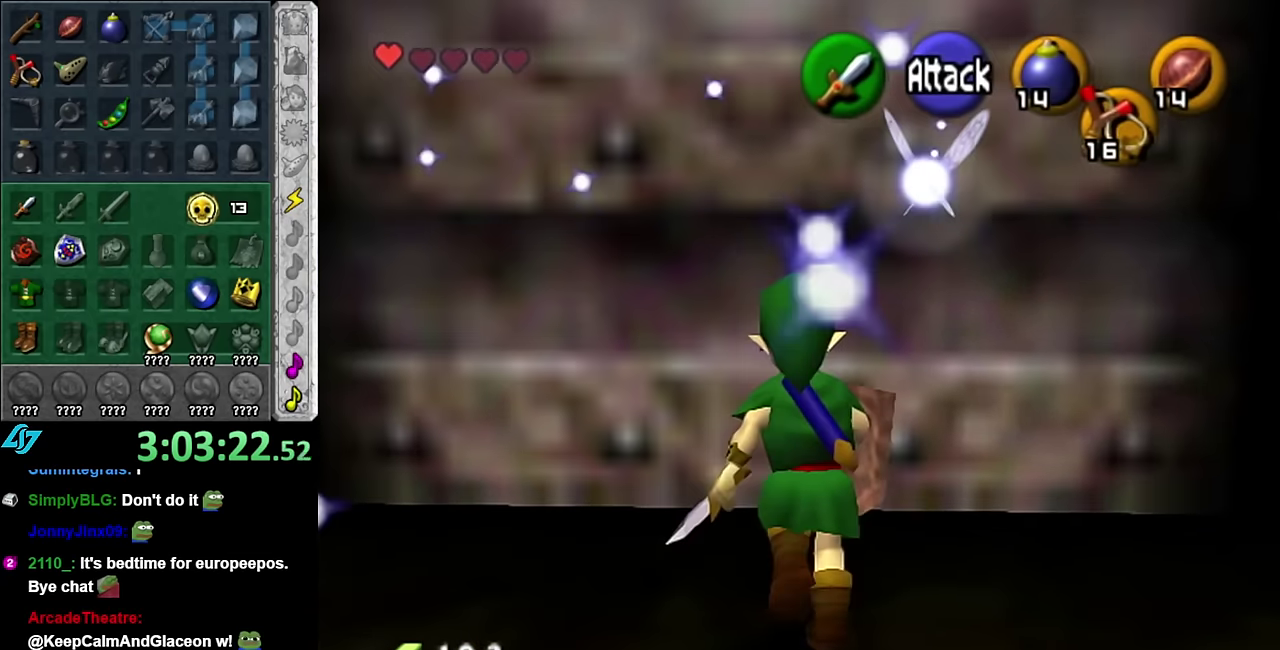
{"buttons": ["A"], "left_stick": "center", "right_stick": "center", "events": [[17, "A", "down"], [67, "left_stick", "center"], [100, "A", "up"], [200, "A", "down"], [267, "A", "up"], [367, "A", "down"], [417, "A", "up"], [483, "A", "down"]]}
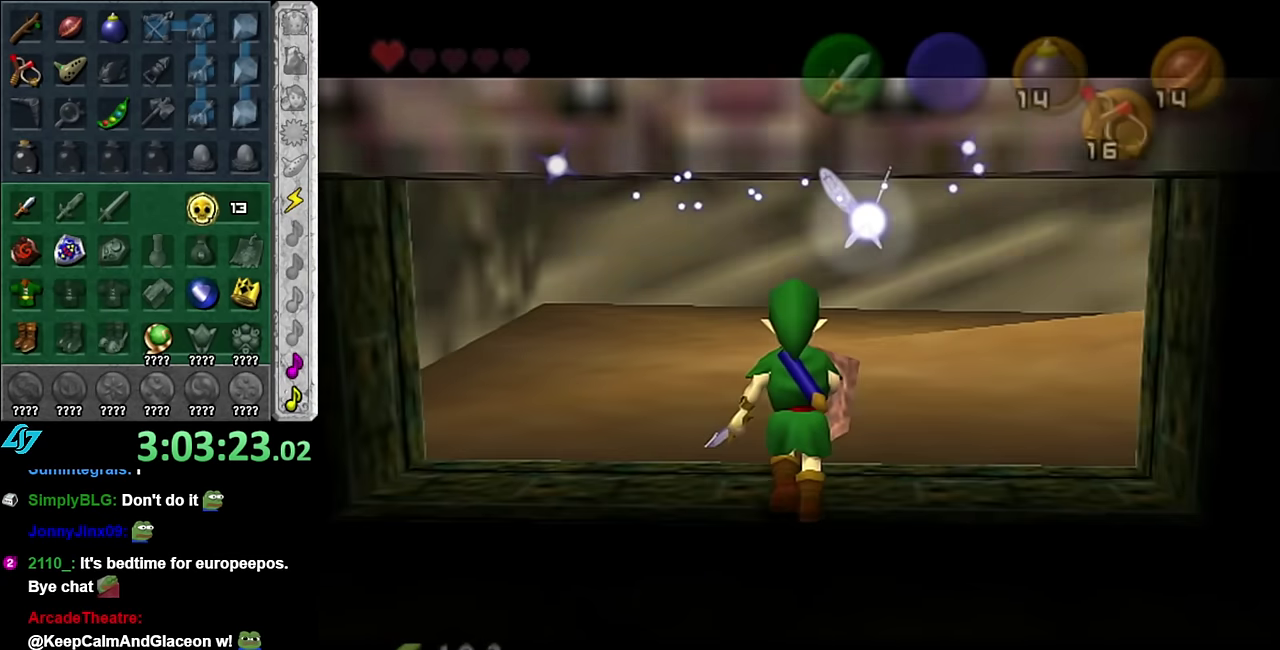
{"buttons": [], "left_stick": "center", "right_stick": "center", "events": [[83, "A", "up"]]}
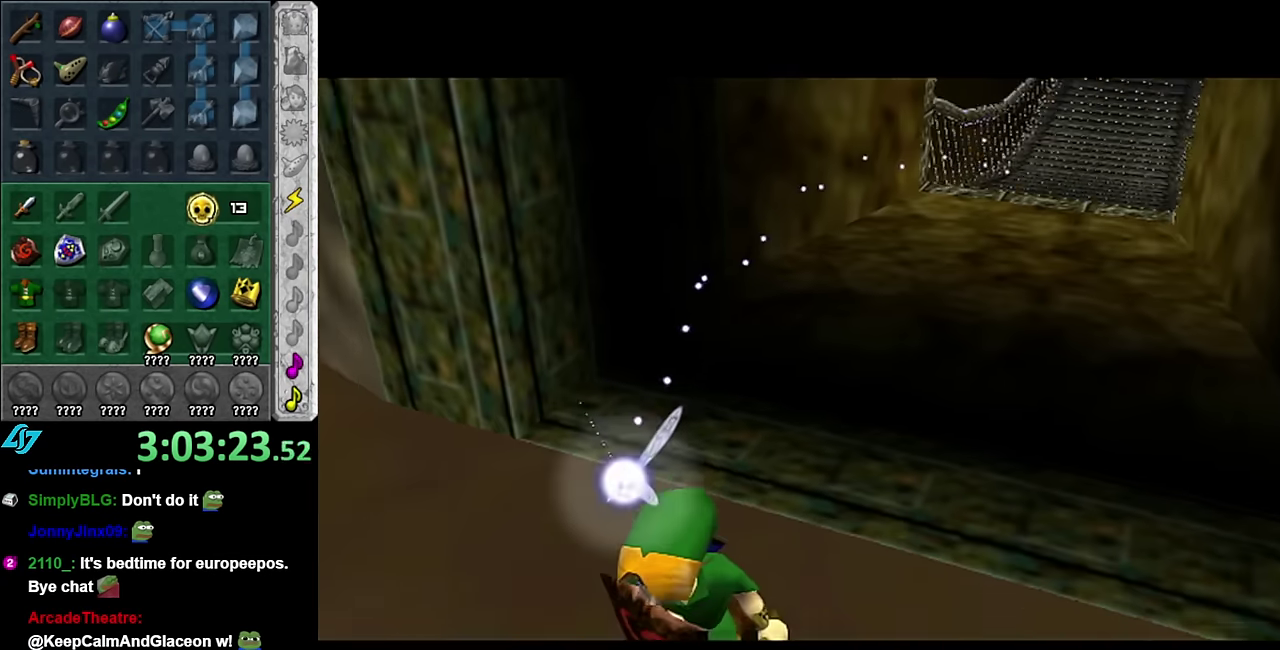
{"buttons": [], "left_stick": "center", "right_stick": "center", "events": []}
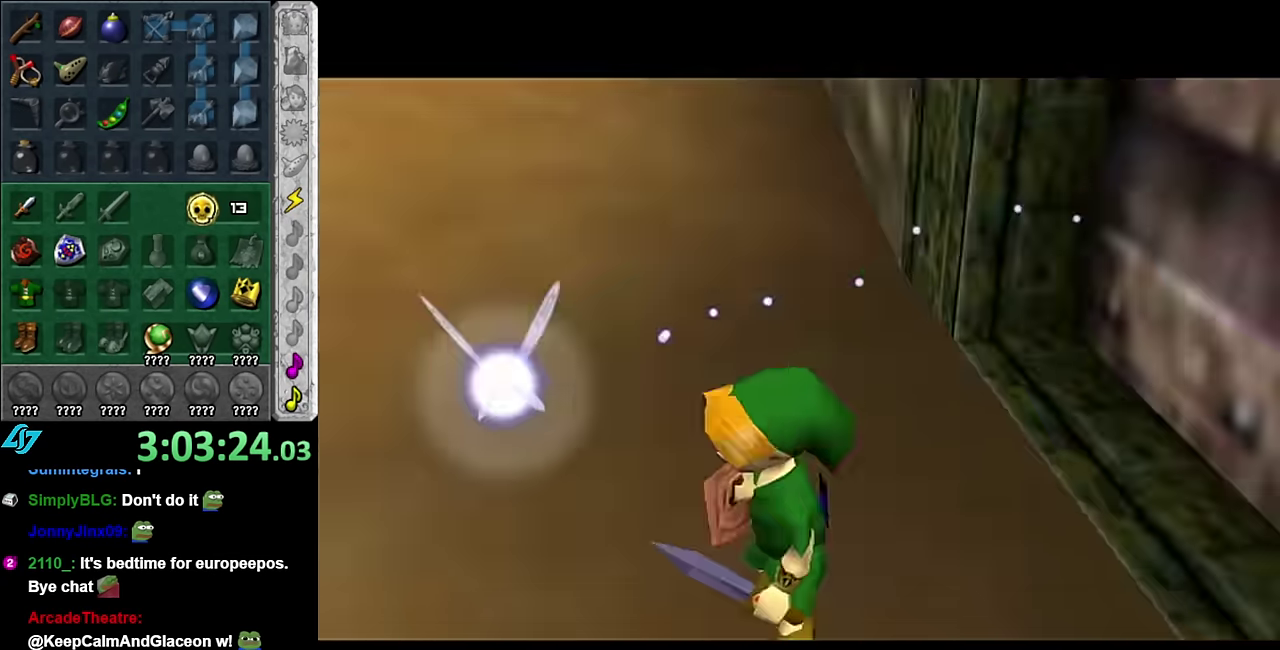
{"buttons": [], "left_stick": "up-right", "right_stick": "center", "events": [[233, "left_stick", "up-right"]]}
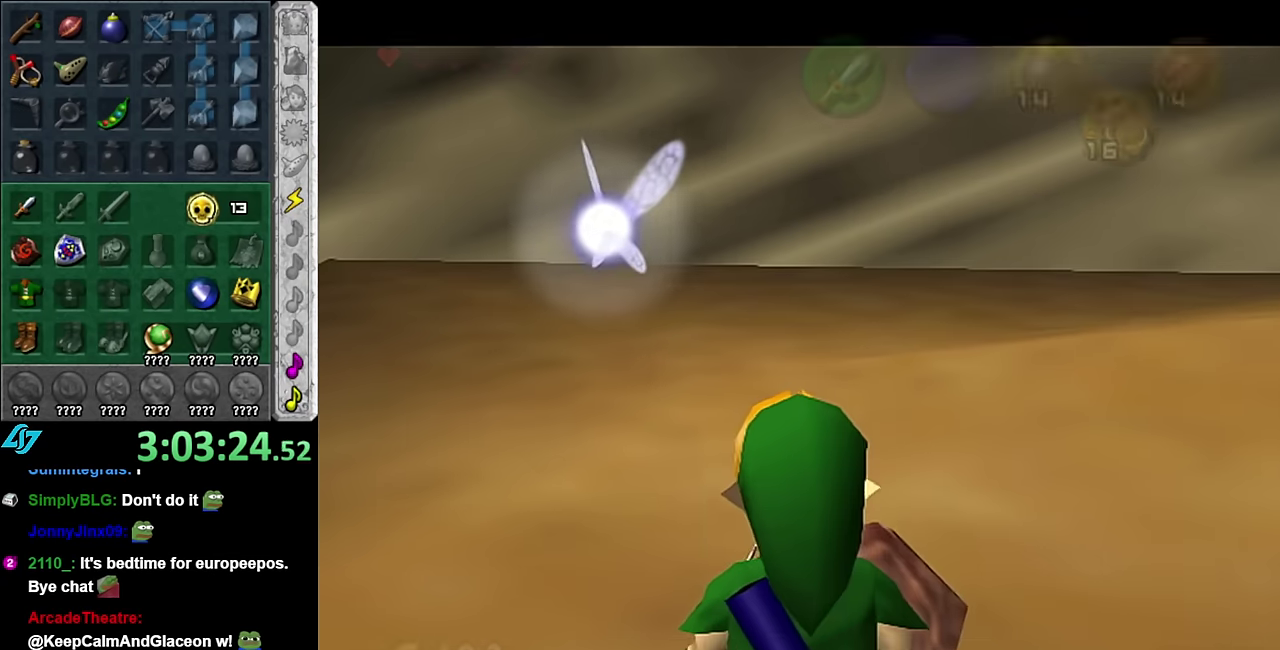
{"buttons": [], "left_stick": "up-right", "right_stick": "center", "events": [[133, "left_stick", "right"], [267, "left_stick", "up-right"]]}
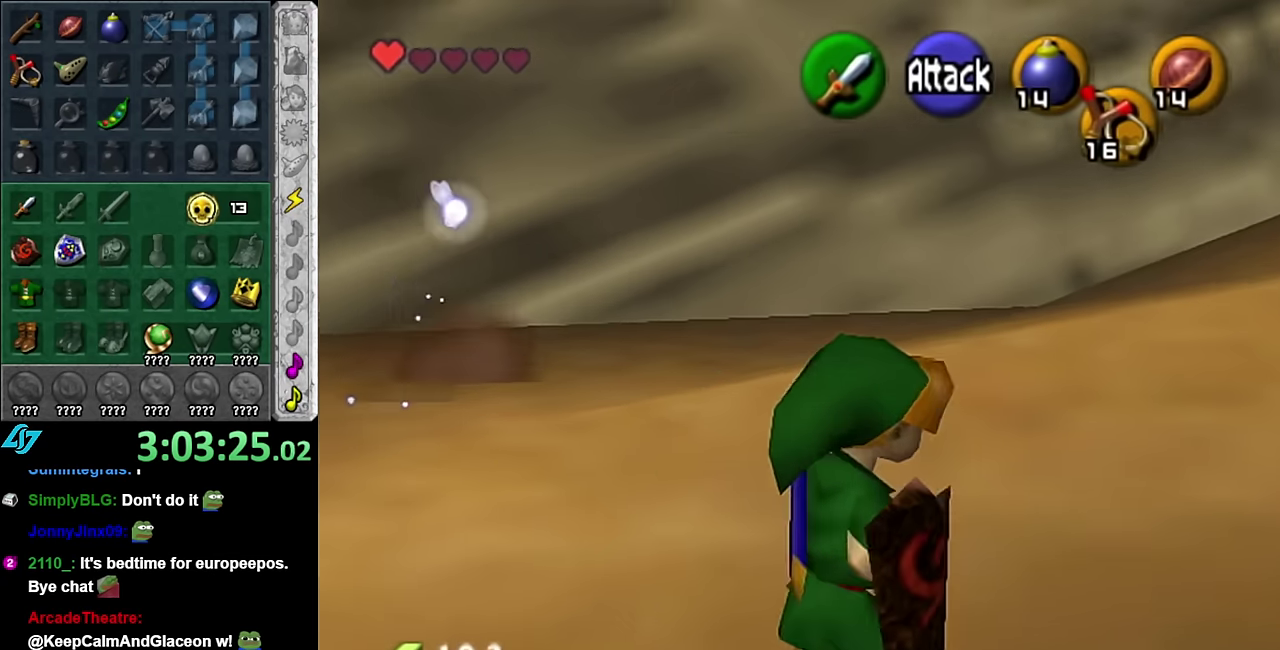
{"buttons": [], "left_stick": "up-right", "right_stick": "center", "events": [[167, "left_stick", "up"], [317, "left_stick", "up-right"]]}
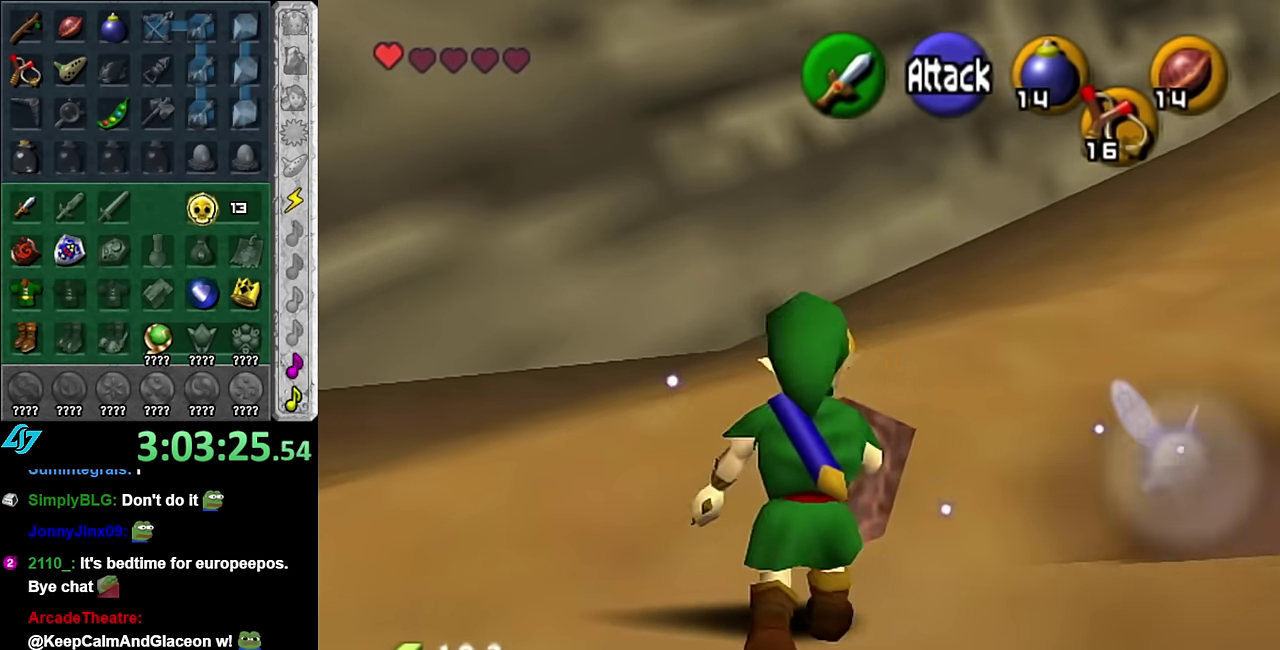
{"buttons": [], "left_stick": "up", "right_stick": "center", "events": [[50, "A", "down"], [300, "A", "up"], [383, "left_stick", "up"]]}
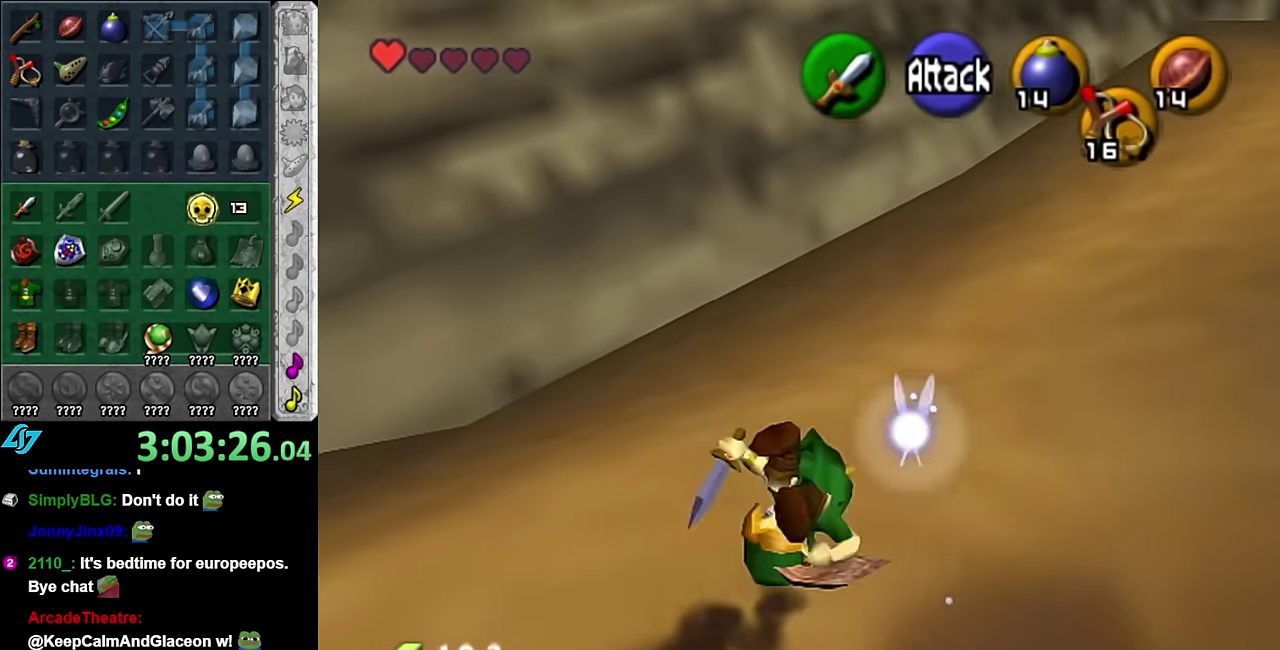
{"buttons": ["A"], "left_stick": "up-right", "right_stick": "center", "events": [[83, "left_stick", "up-right"], [333, "A", "down"]]}
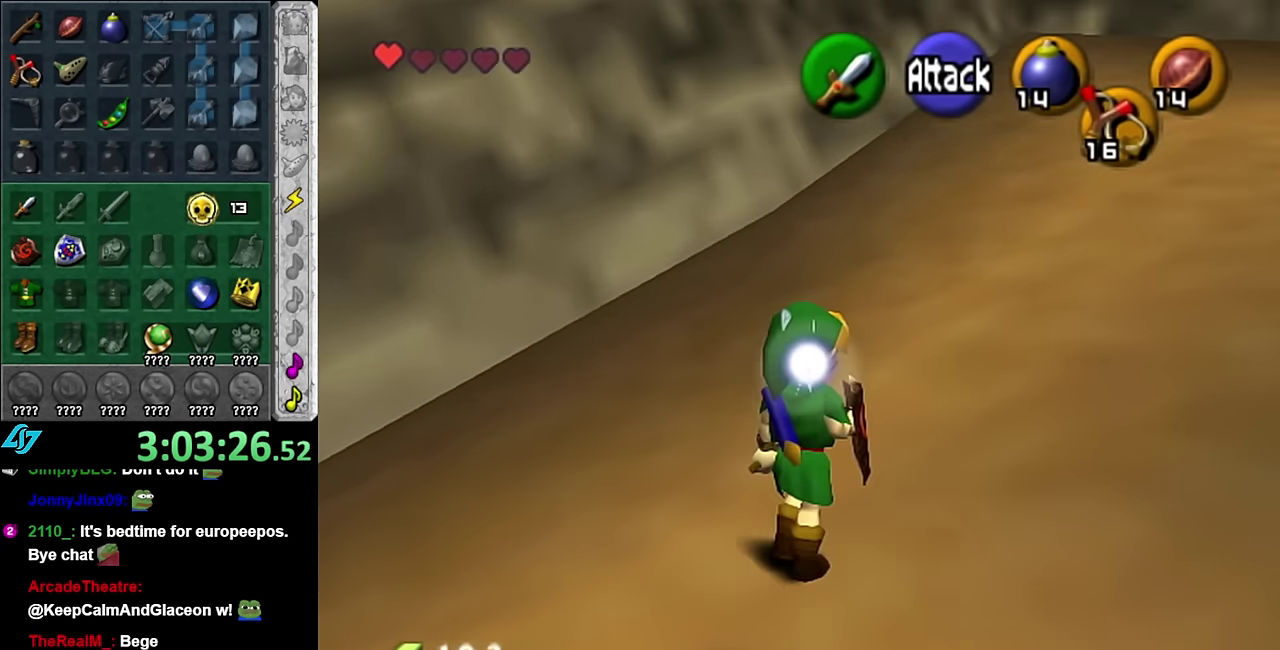
{"buttons": [], "left_stick": "up-right", "right_stick": "center", "events": [[50, "A", "up"]]}
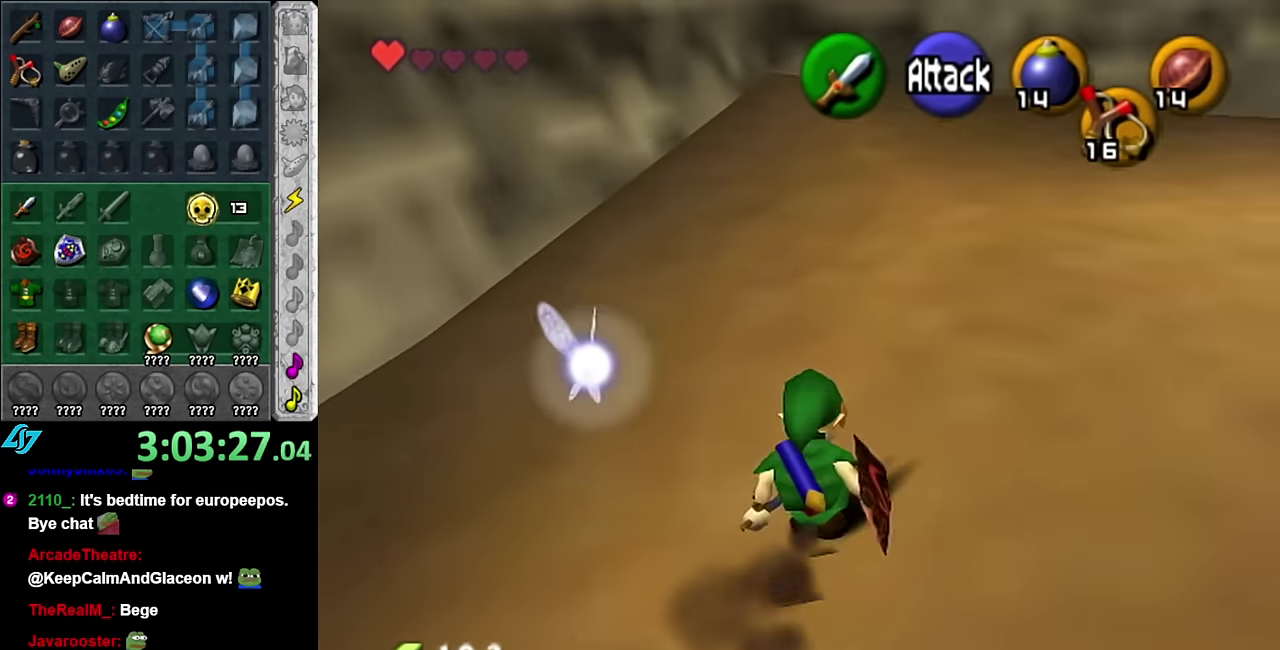
{"buttons": [], "left_stick": "up-right", "right_stick": "center", "events": [[100, "A", "down"], [317, "A", "up"]]}
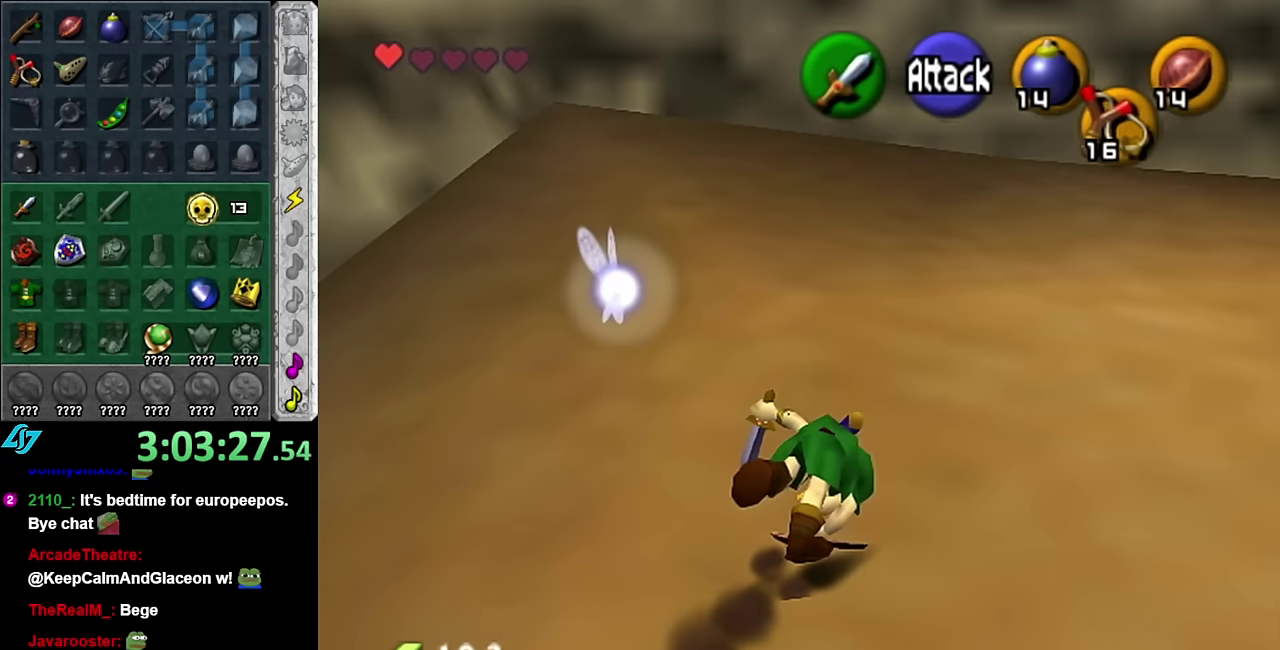
{"buttons": ["A"], "left_stick": "right", "right_stick": "center", "events": [[417, "A", "down"], [450, "left_stick", "right"]]}
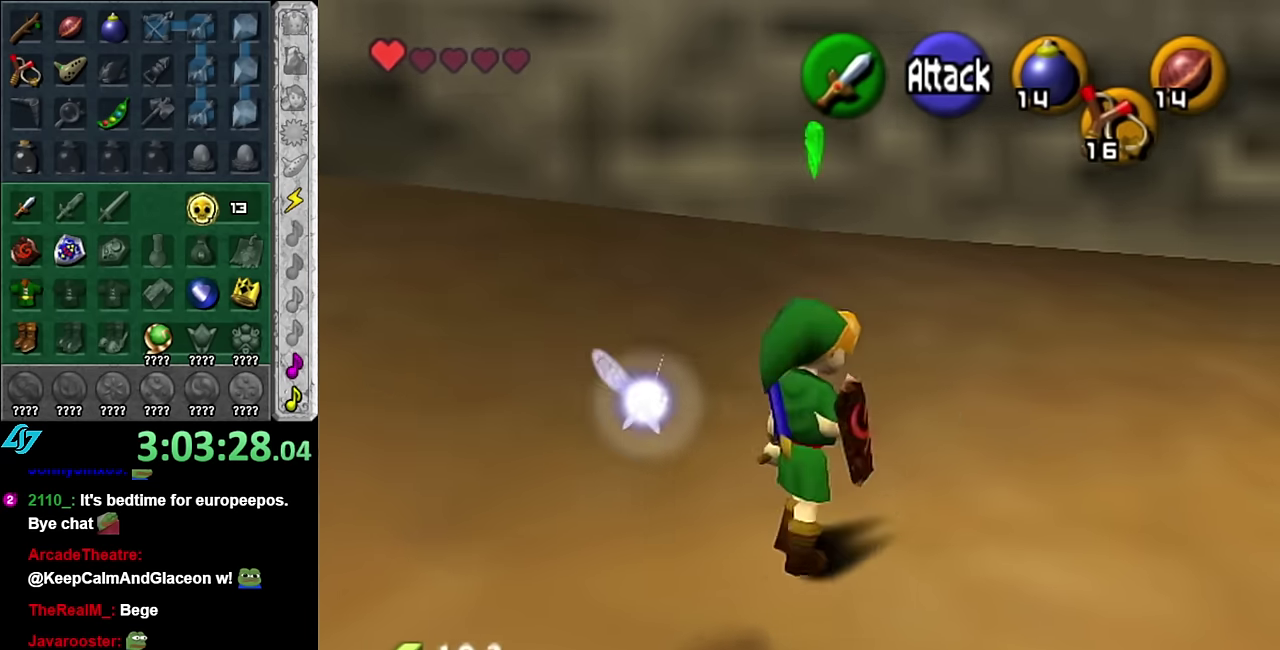
{"buttons": [], "left_stick": "up-right", "right_stick": "center", "events": [[17, "left_stick", "up-right"], [50, "L1", "down"], [100, "A", "up"], [234, "left_stick", "up"], [267, "L1", "up"], [450, "left_stick", "up-right"]]}
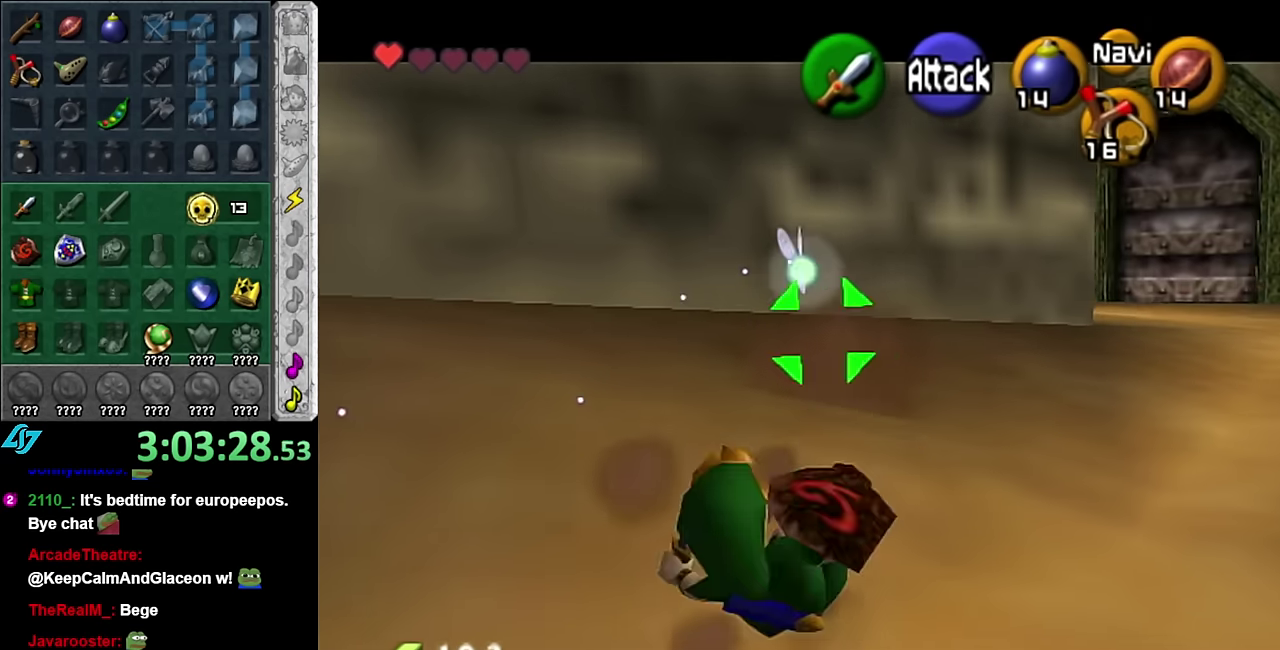
{"buttons": [], "left_stick": "up-right", "right_stick": "center", "events": [[84, "L1", "down"], [234, "left_stick", "right"], [300, "L1", "up"], [450, "left_stick", "up-right"]]}
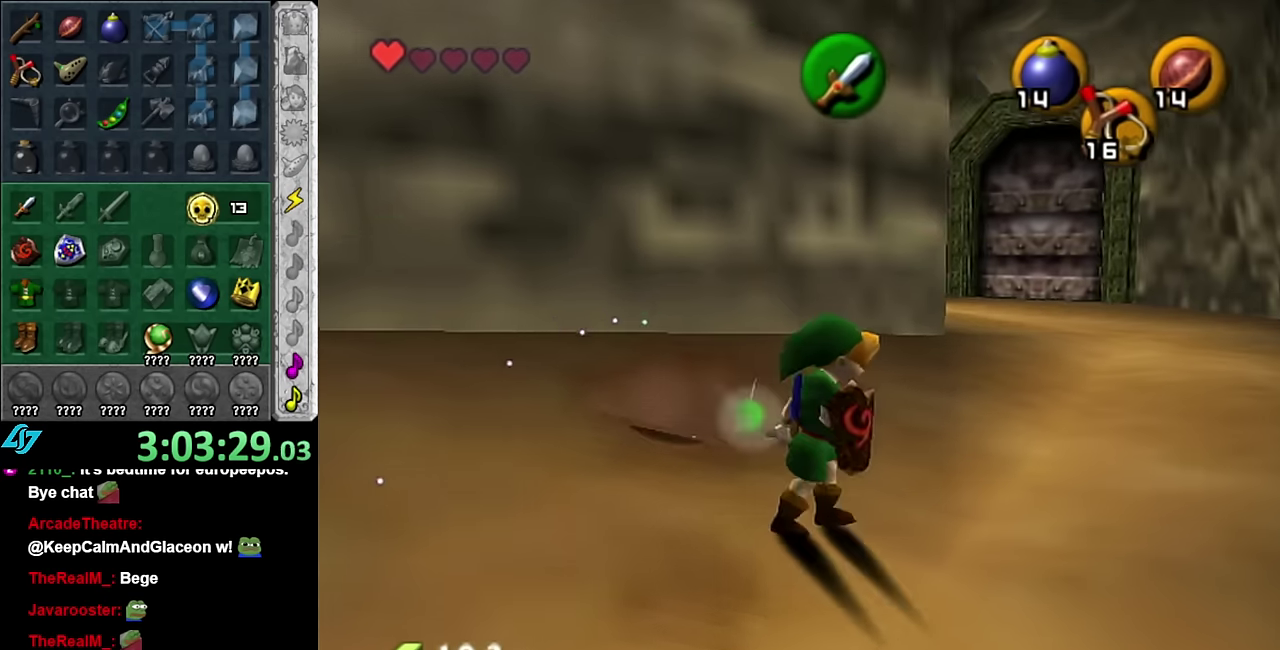
{"buttons": [], "left_stick": "up", "right_stick": "center", "events": [[167, "left_stick", "up"], [200, "A", "down"], [350, "A", "up"]]}
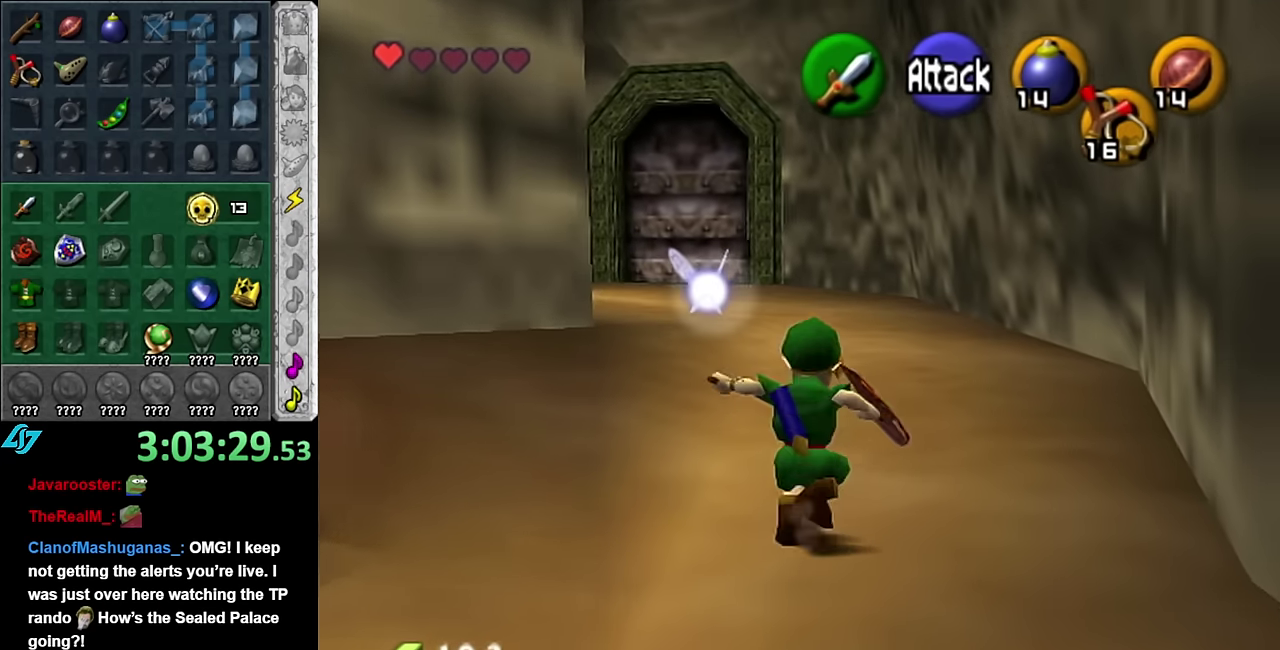
{"buttons": ["A"], "left_stick": "up", "right_stick": "center", "events": [[484, "A", "down"]]}
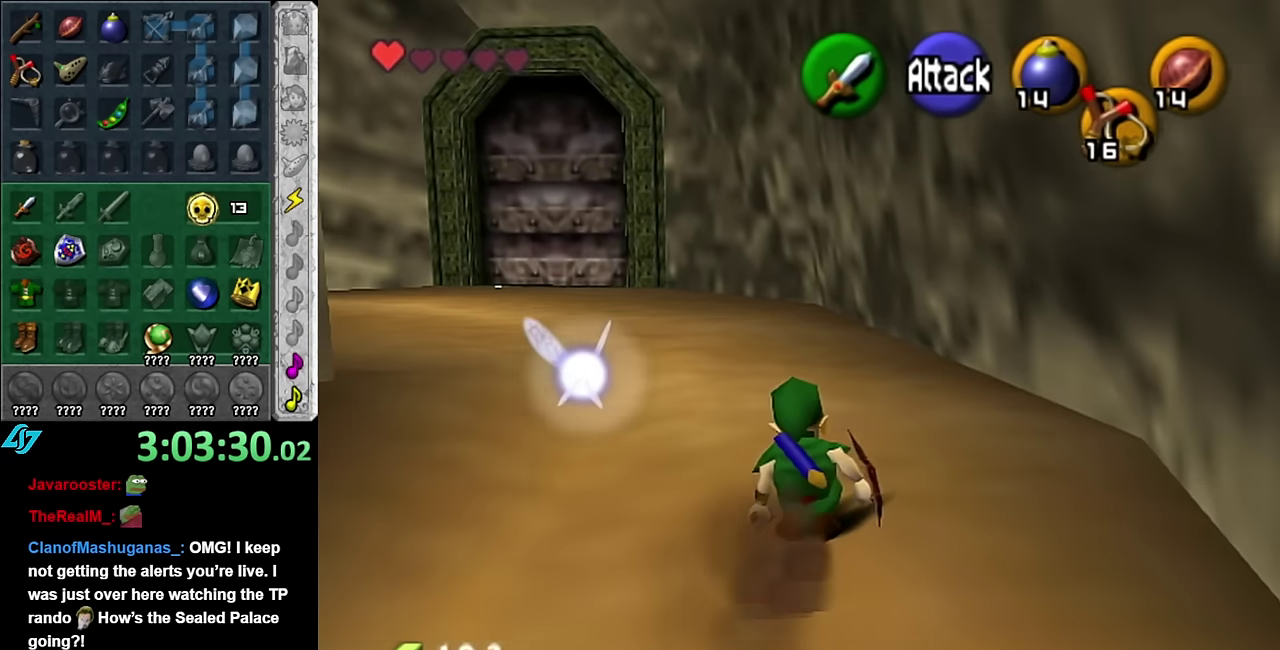
{"buttons": [], "left_stick": "up", "right_stick": "center", "events": [[200, "A", "up"]]}
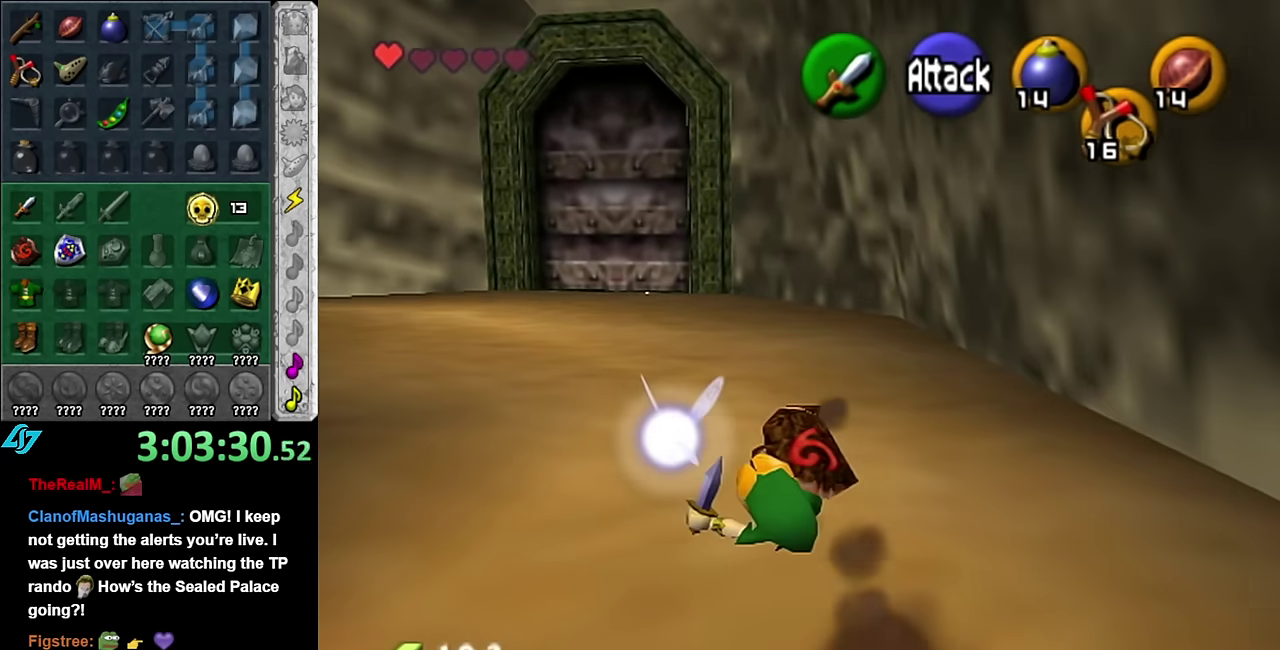
{"buttons": [], "left_stick": "up-left", "right_stick": "center", "events": [[17, "left_stick", "up-left"], [300, "A", "down"], [484, "A", "up"]]}